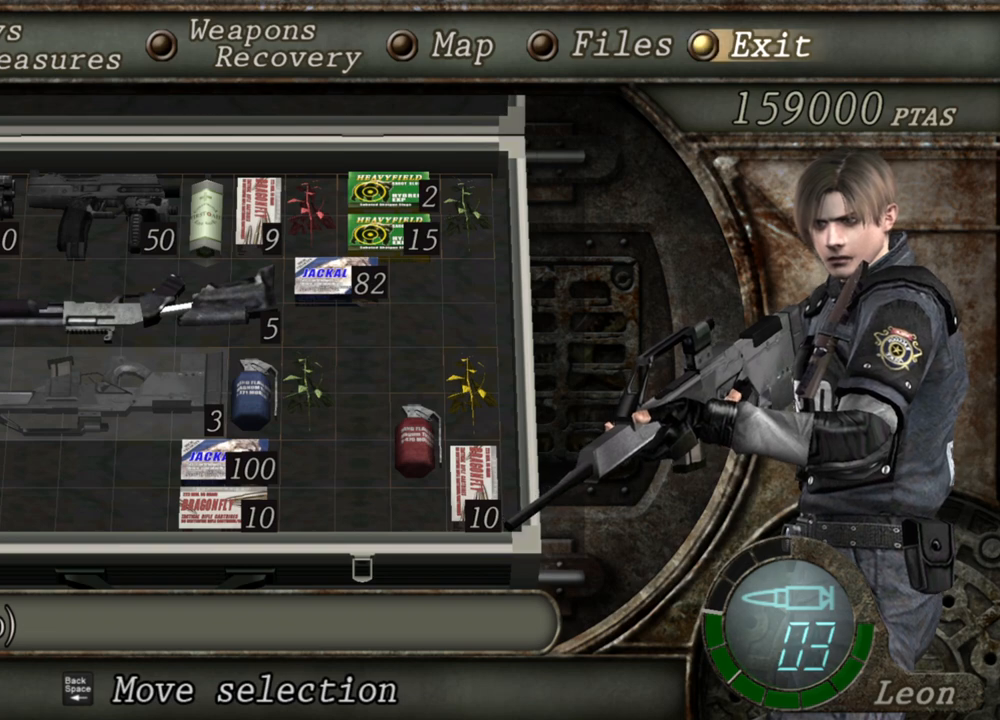
Gameplay with keyboard and mouse; each line is a JSON object with the keys and mouse buttons held at the frame after it. "events" lists presses ("down") and releases ("up") of "1", "2", "3", "4", "5", "a", "alt", "b", "c", "ctrl", "d", "e", "f", "g", "q", "r", "s", "shift", "space", "t", "tab", "tilde", "v", "w", "x", "z", "mouse_left", "mouse_wheel", "mouse_right", "mouse_mb4" and "mouse_mb5" between this image and that frame as [ms after this image, input, new state], when the widget could be followed in between. "mouse_left", "mouse_wheel", "mouse_right", "mouse_mb4", "mouse_mb5" = the "left", "wheel", "right", "mb4", "mb5" buttons of the "mouse" list. No other keys are recorded. "wheel" means that the mouse wheel is clicked or scrolled. Mouse movement is not recorded.
{"keys": [], "mouse": ["right"], "events": [[167, "mouse_right", "down"]]}
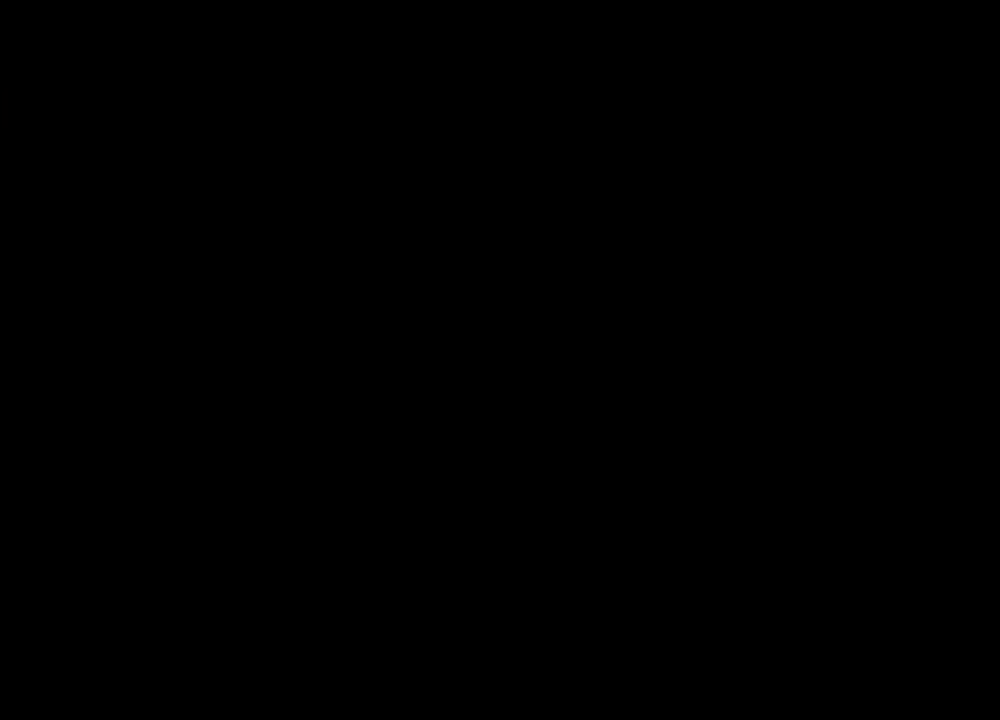
{"keys": [], "mouse": ["right"], "events": []}
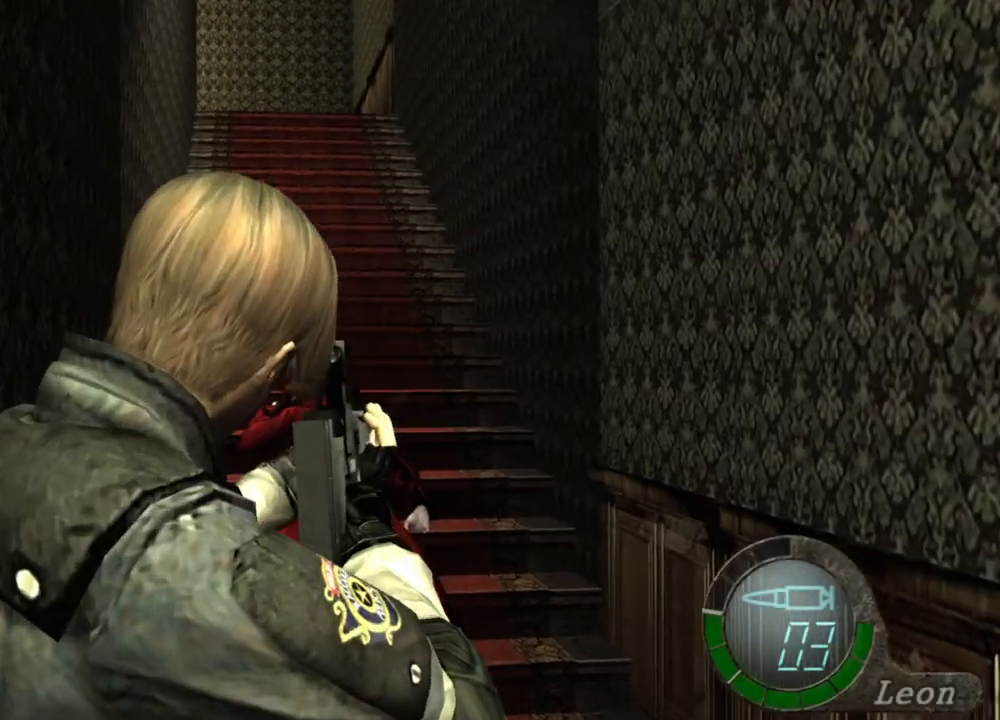
{"keys": [], "mouse": ["right"], "events": []}
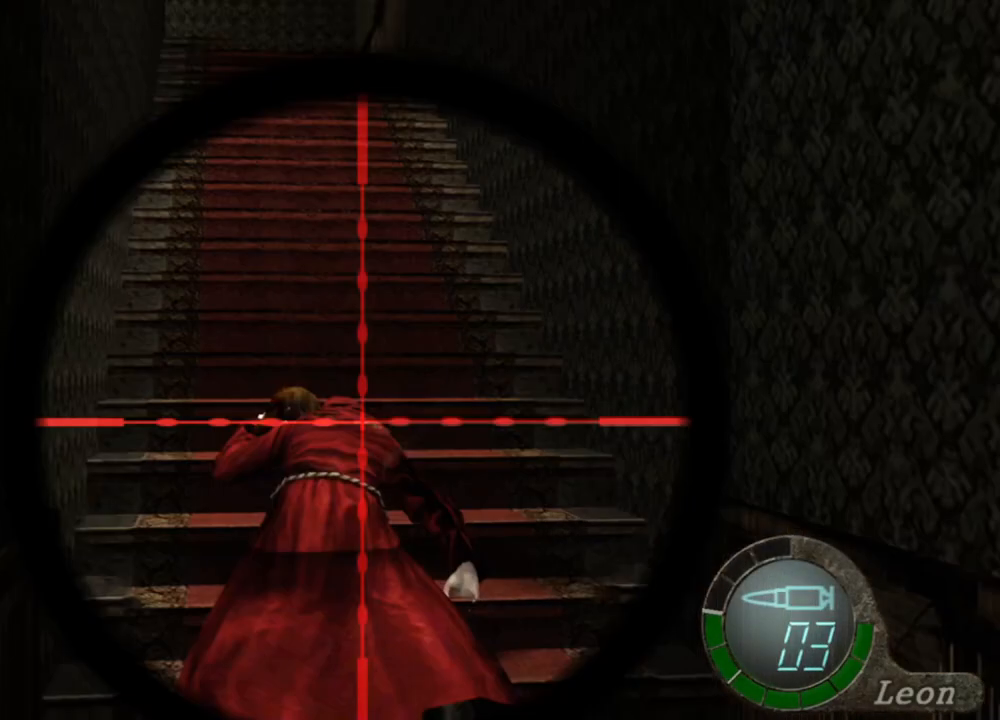
{"keys": [], "mouse": ["right"], "events": []}
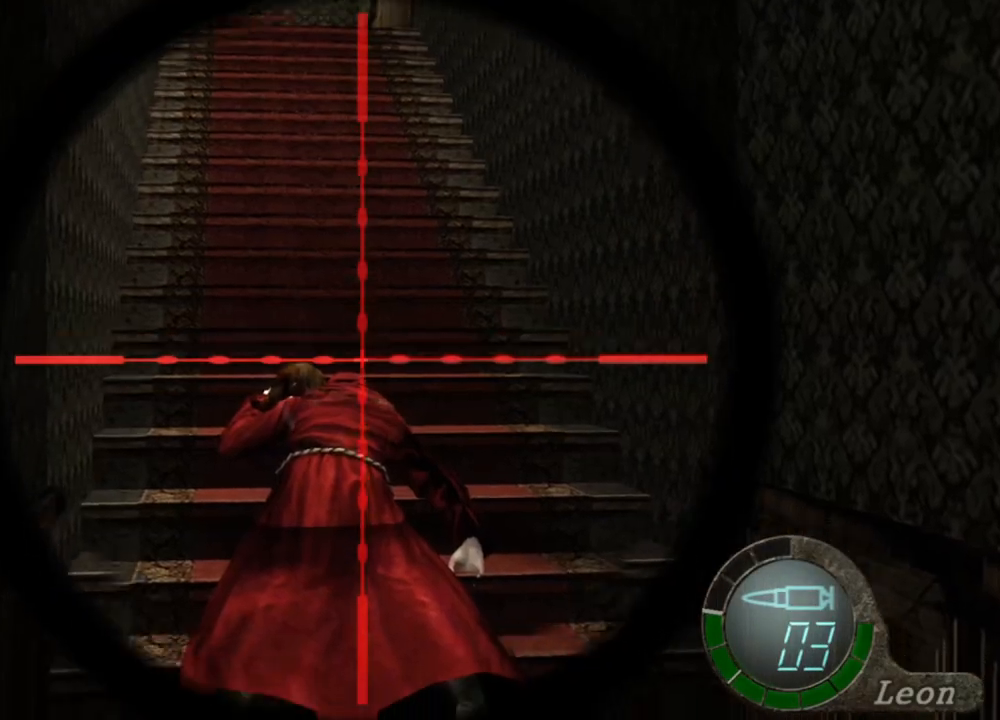
{"keys": [], "mouse": ["left", "right"], "events": [[467, "mouse_left", "down"]]}
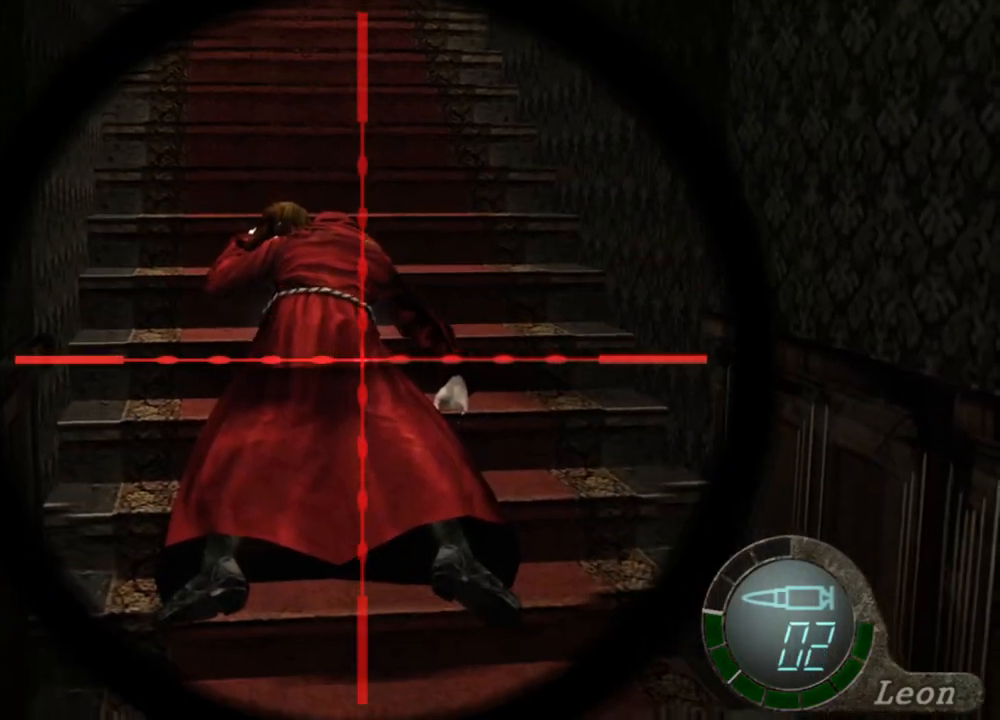
{"keys": [], "mouse": ["right"], "events": [[100, "mouse_left", "up"]]}
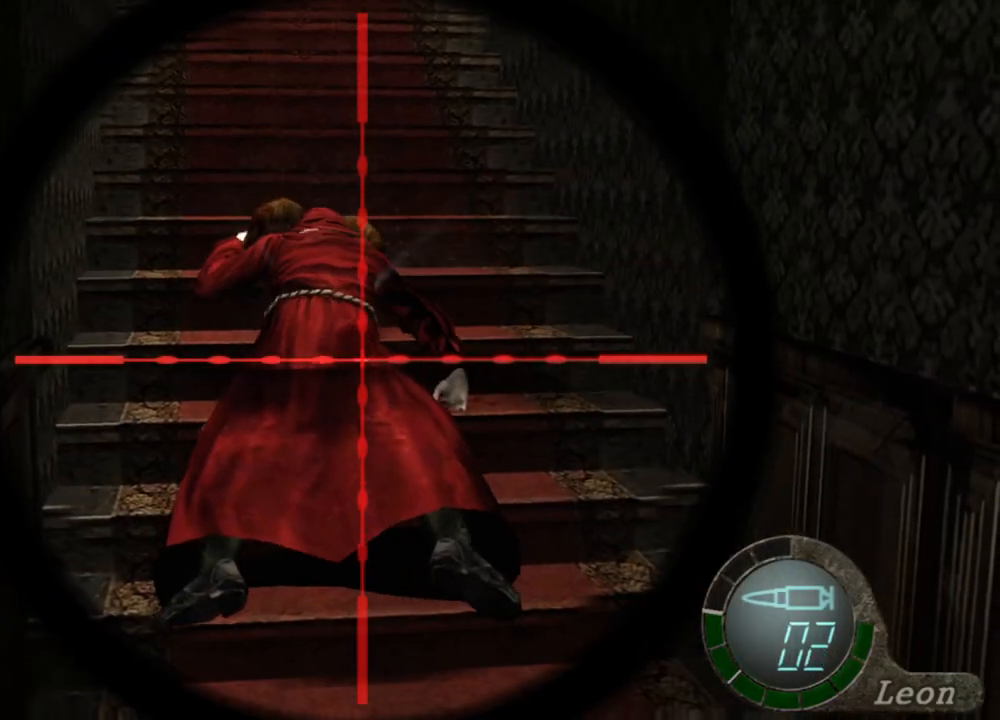
{"keys": [], "mouse": ["right"], "events": []}
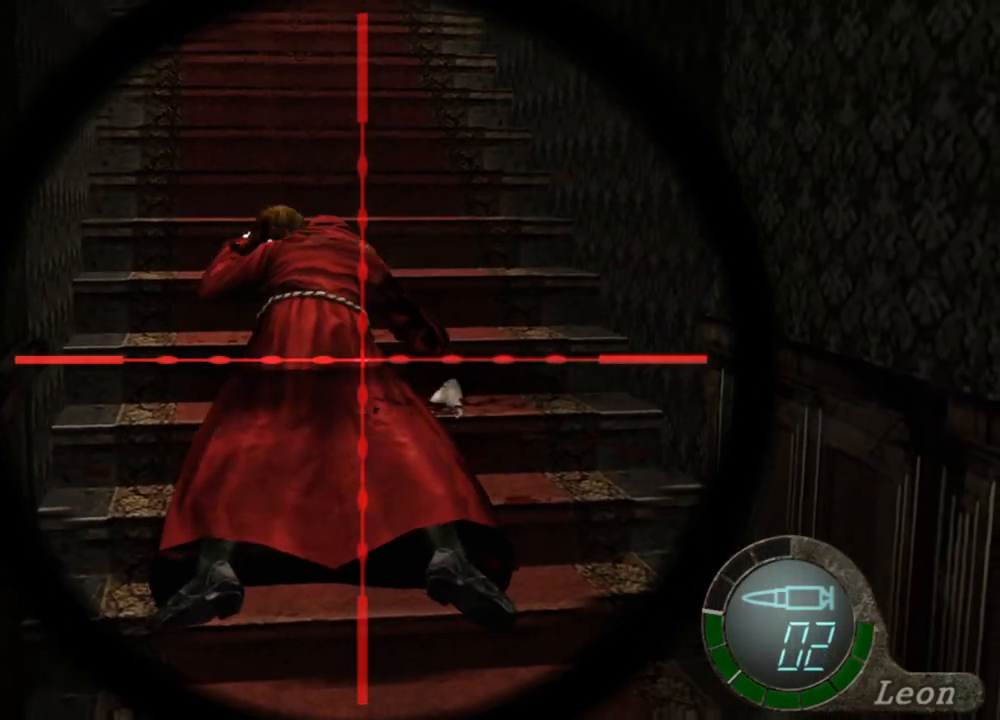
{"keys": [], "mouse": ["left", "right"], "events": [[33, "mouse_left", "down"]]}
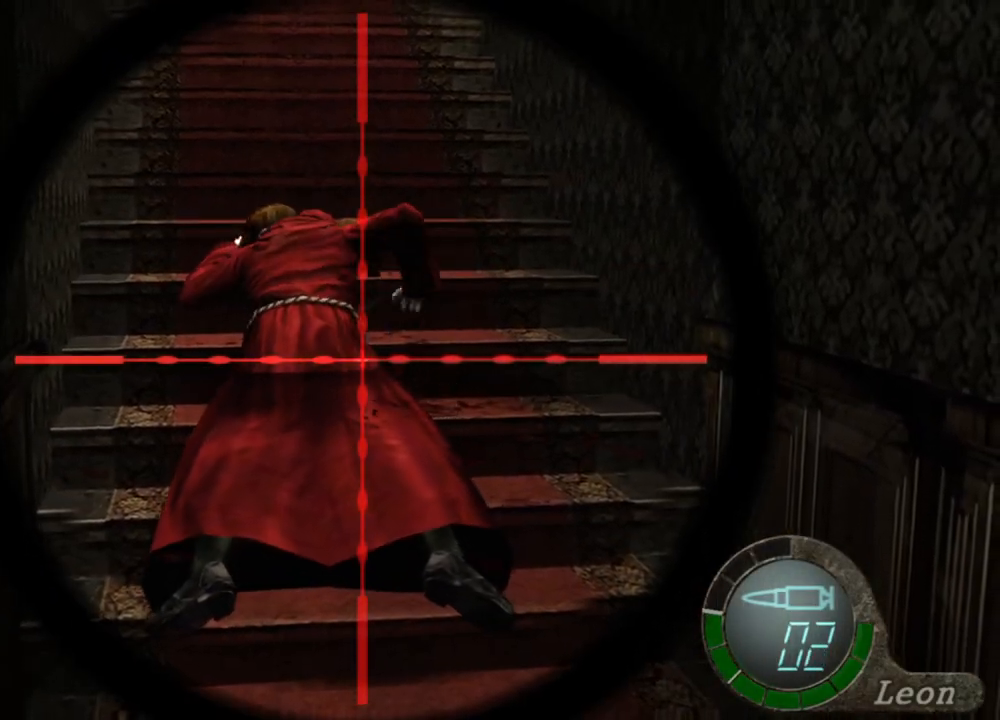
{"keys": [], "mouse": ["left", "right"], "events": []}
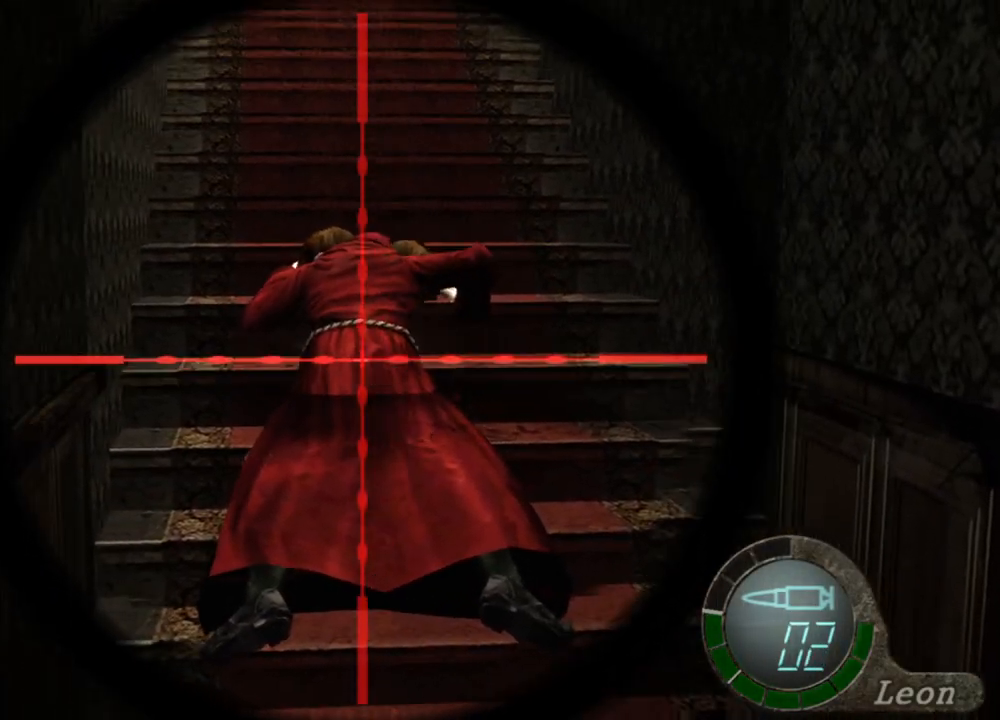
{"keys": [], "mouse": ["left", "right"], "events": []}
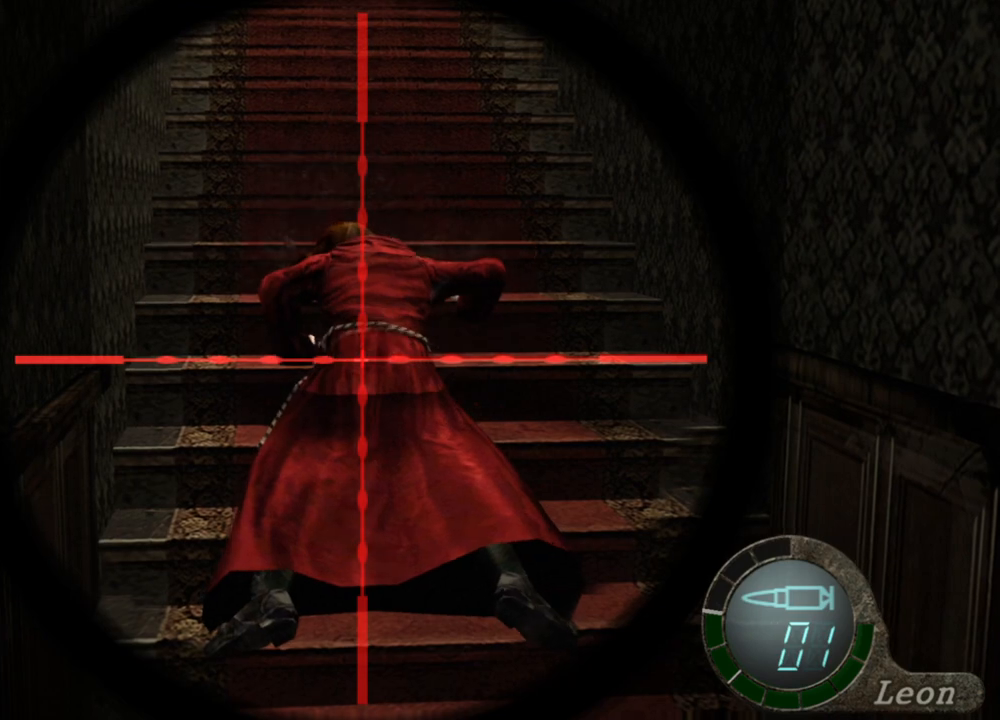
{"keys": [], "mouse": [], "events": [[33, "mouse_left", "up"], [167, "mouse_right", "up"], [333, "tab", "down"], [433, "tab", "up"]]}
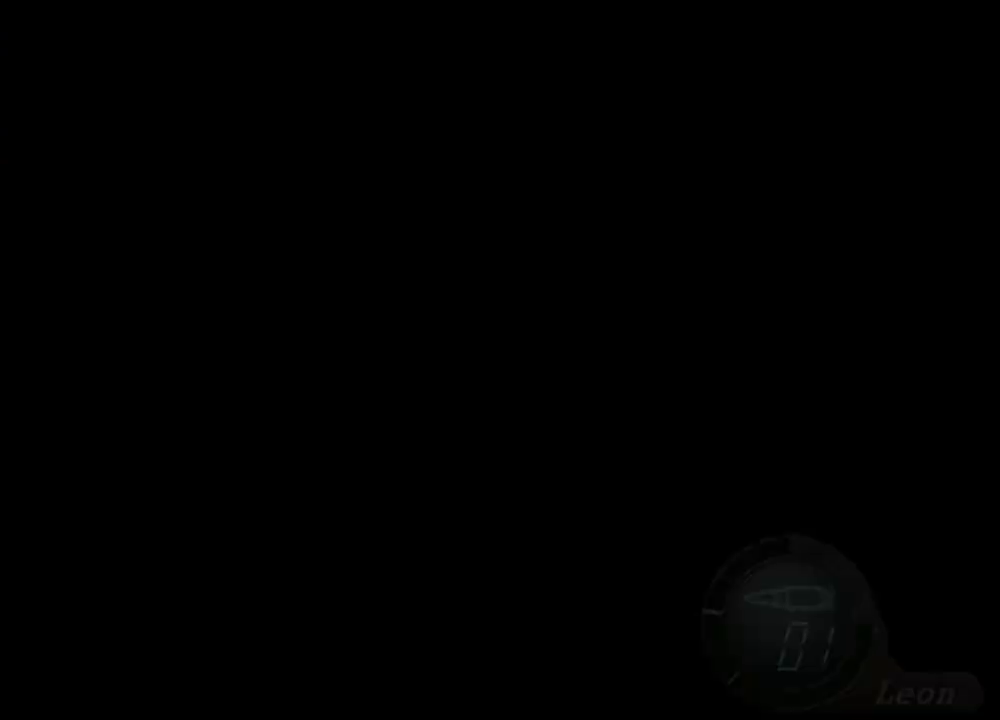
{"keys": [], "mouse": [], "events": []}
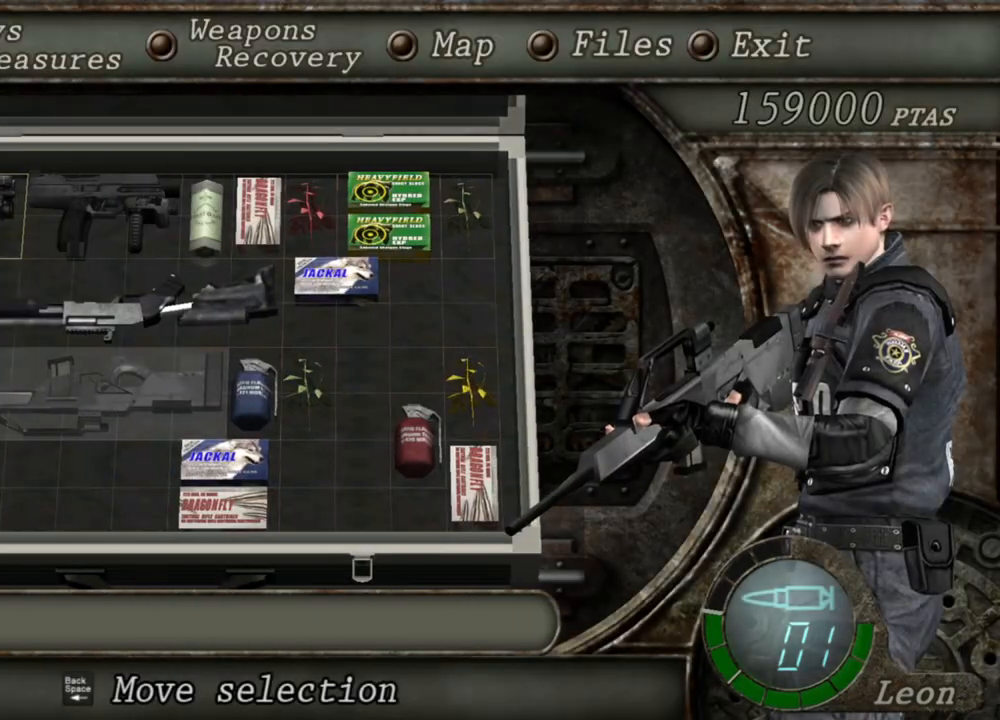
{"keys": [], "mouse": [], "events": [[67, "s", "down"], [200, "s", "up"], [400, "e", "down"], [500, "e", "up"]]}
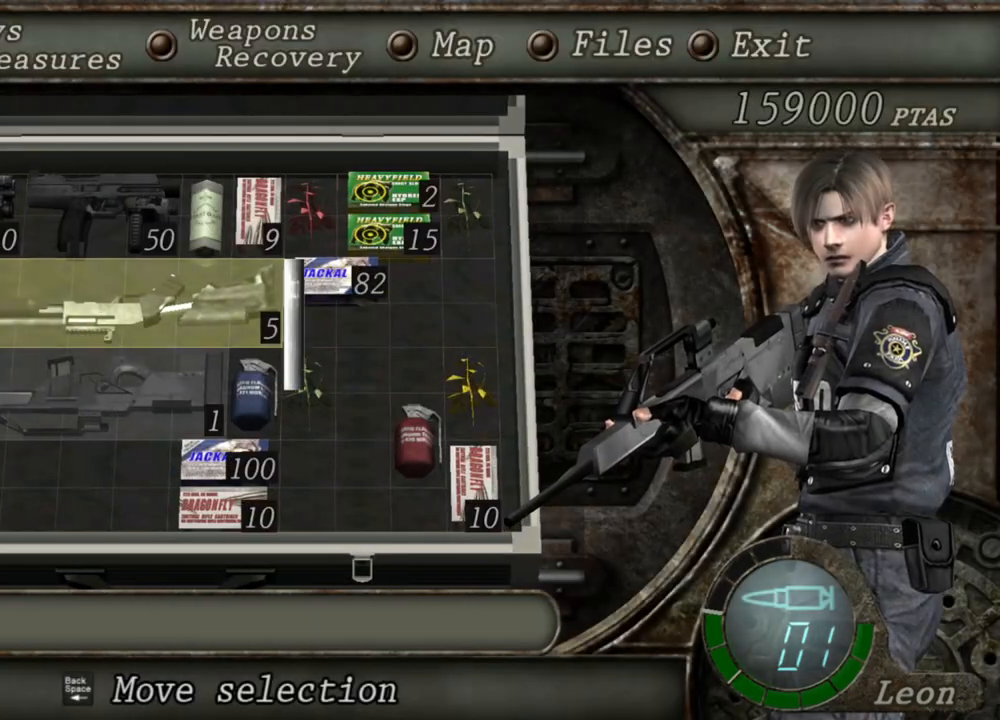
{"keys": [], "mouse": [], "events": [[33, "e", "down"], [133, "e", "up"]]}
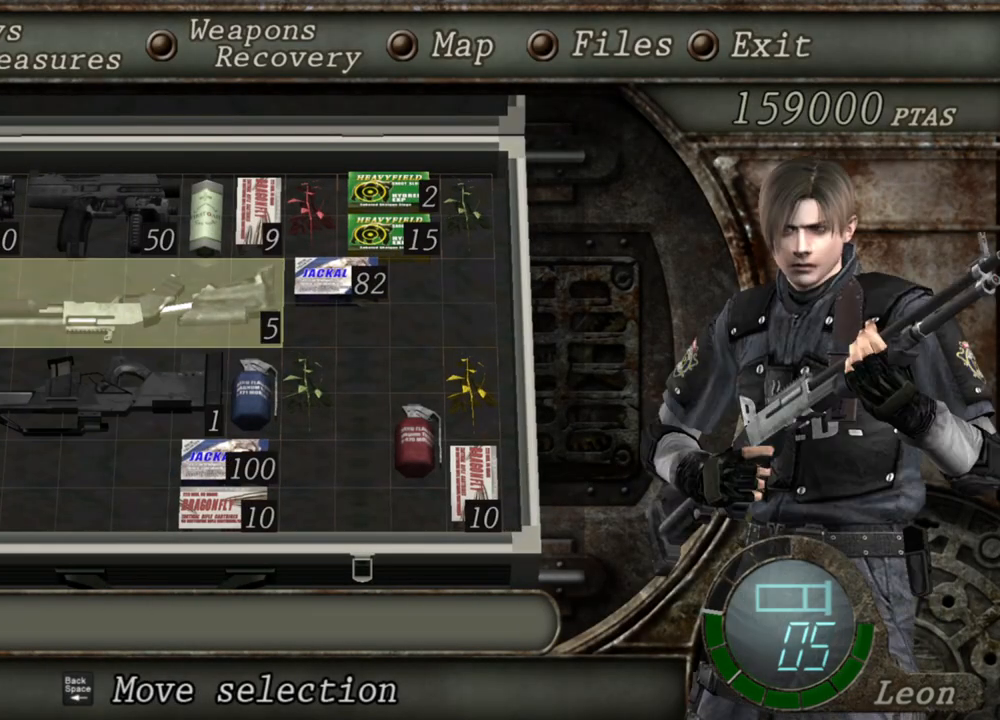
{"keys": [], "mouse": [], "events": []}
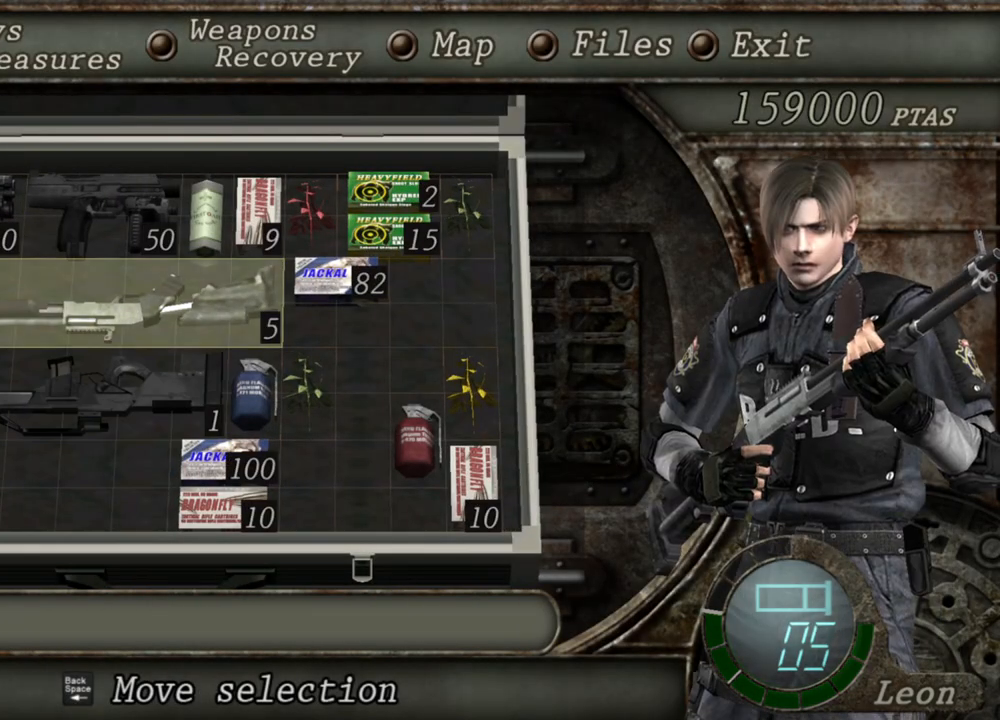
{"keys": [], "mouse": [], "events": []}
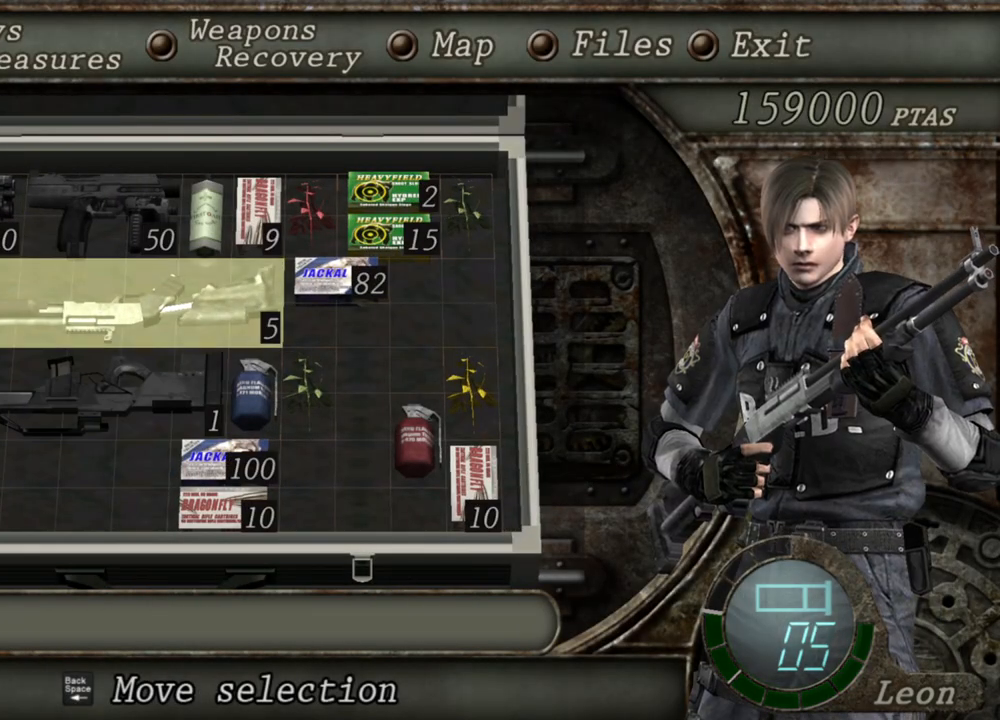
{"keys": [], "mouse": [], "events": []}
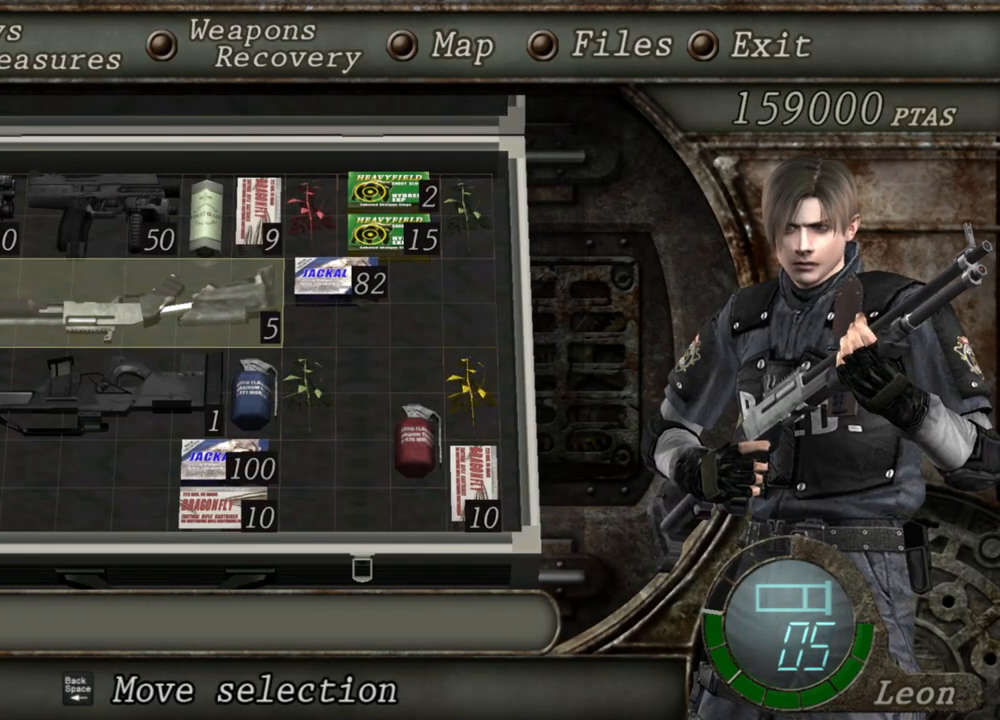
{"keys": [], "mouse": [], "events": []}
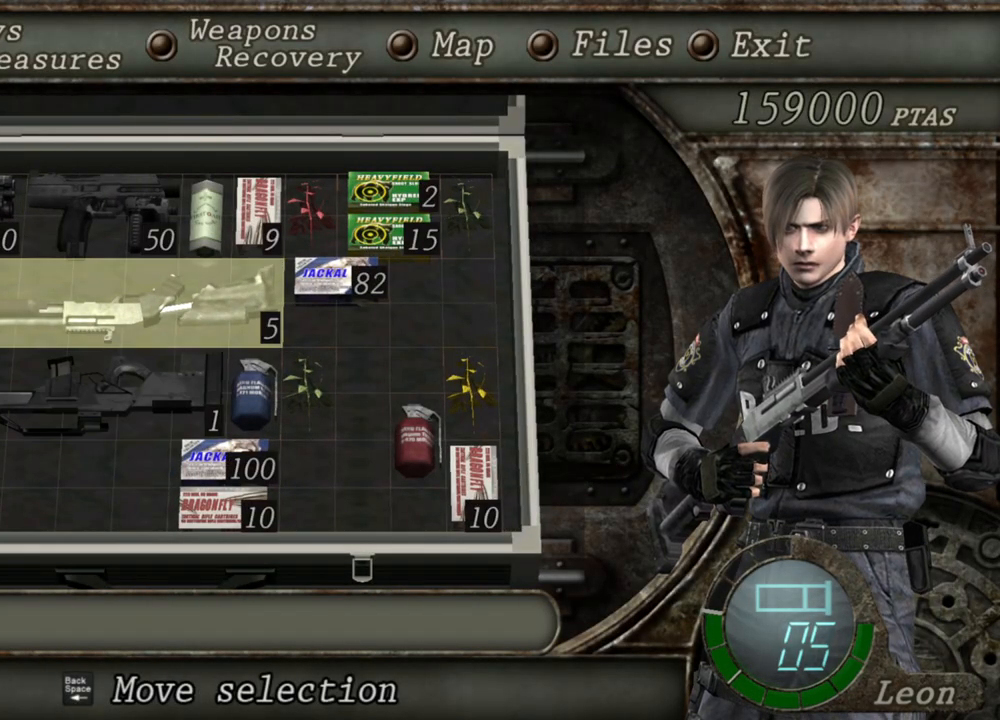
{"keys": [], "mouse": [], "events": []}
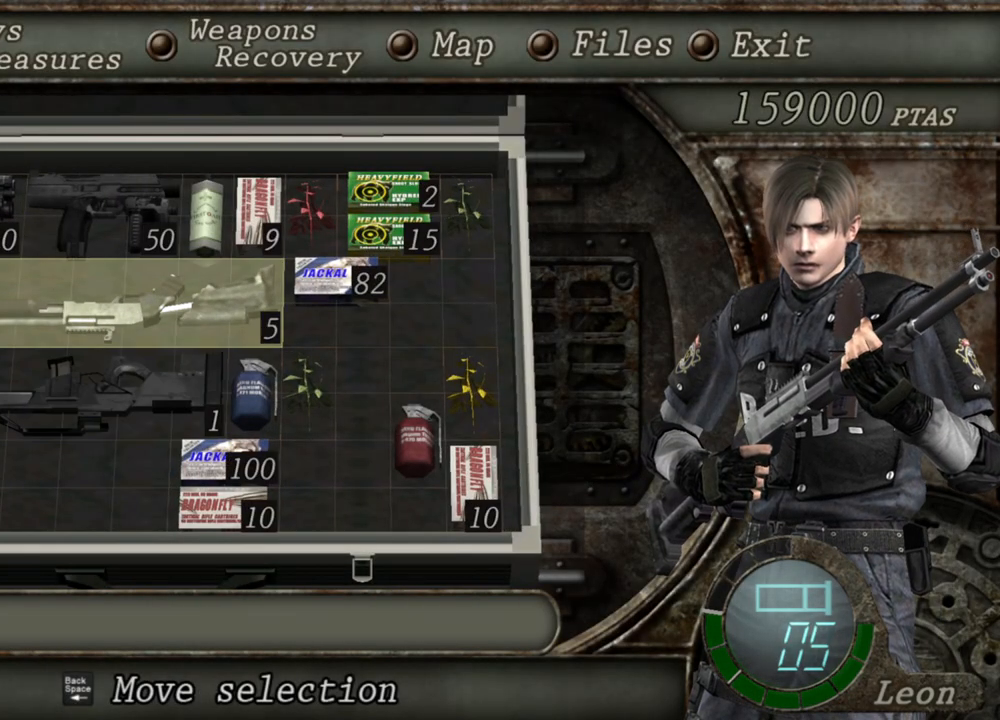
{"keys": [], "mouse": [], "events": []}
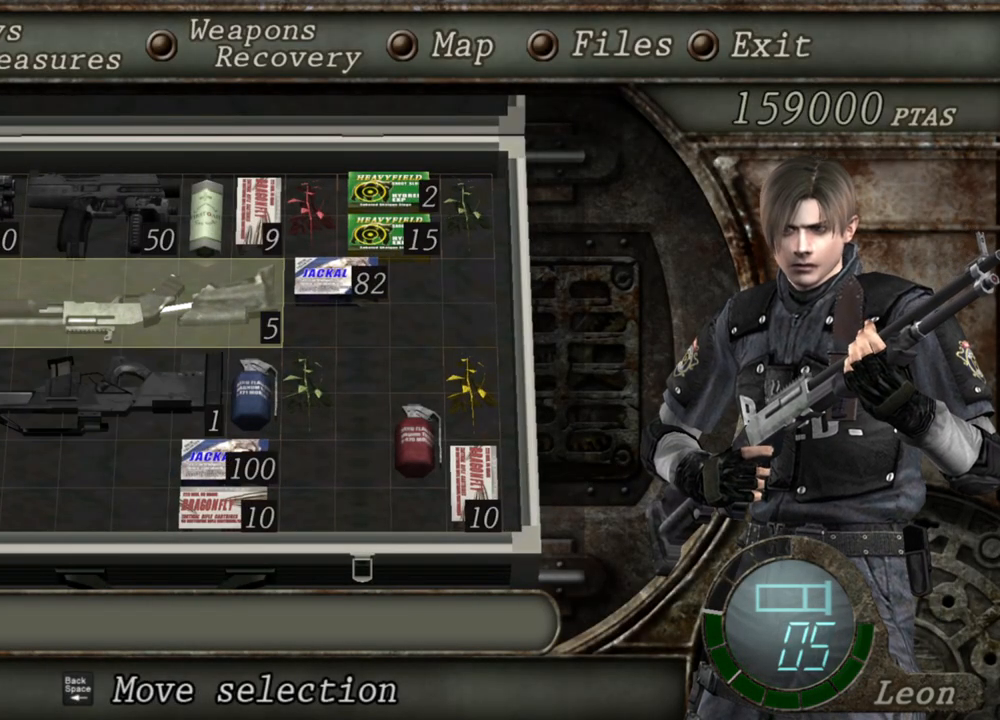
{"keys": [], "mouse": [], "events": []}
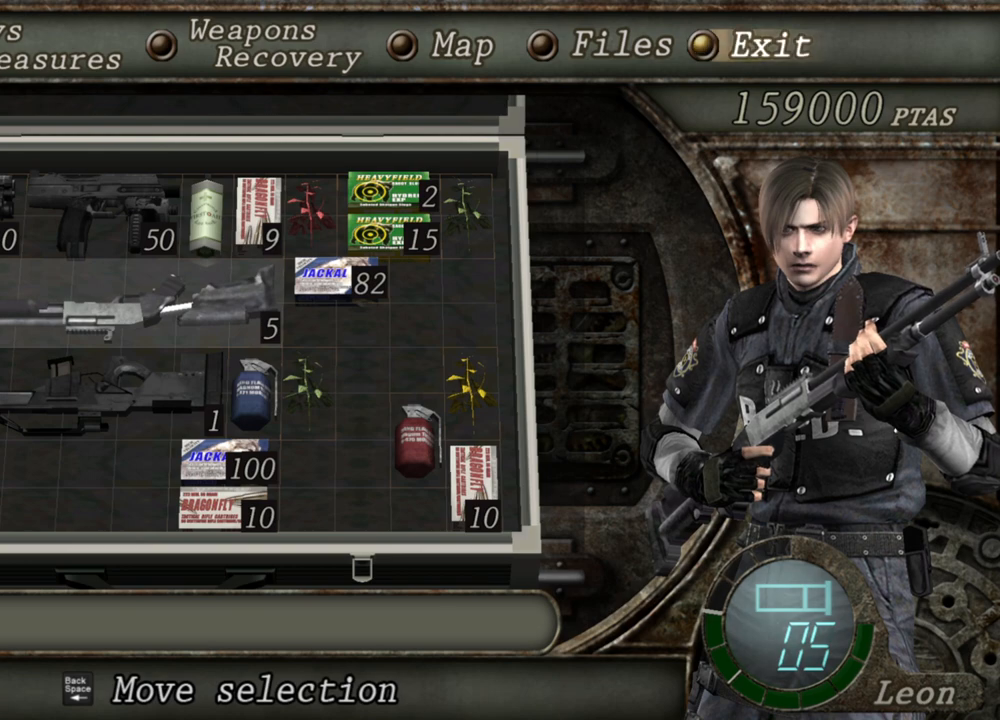
{"keys": [], "mouse": ["right"], "events": [[400, "mouse_right", "down"]]}
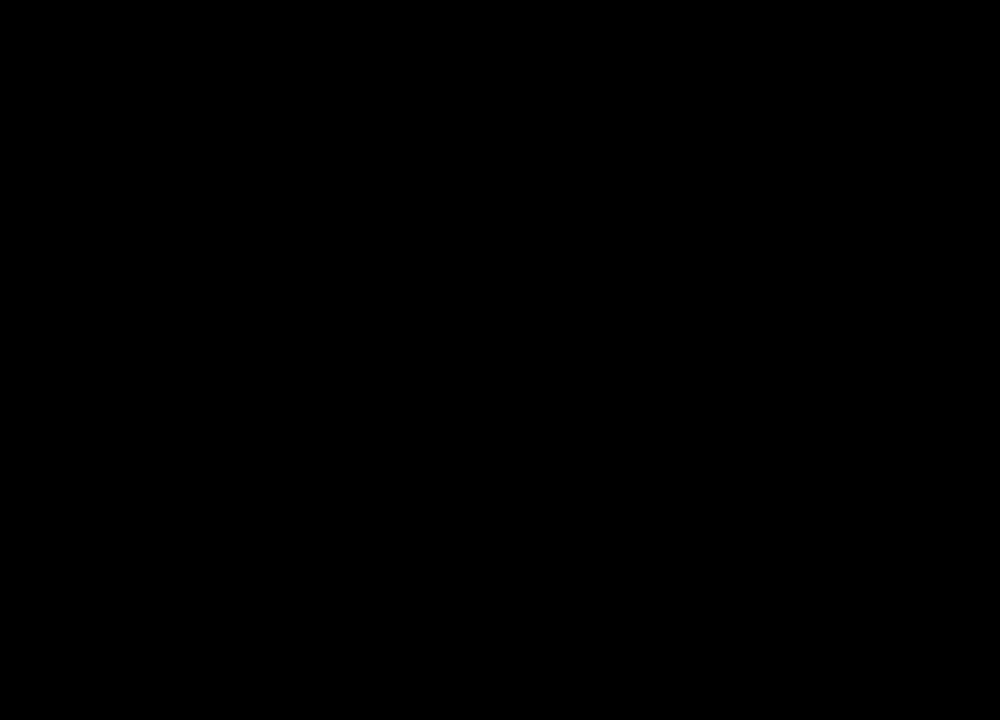
{"keys": [], "mouse": ["right"], "events": []}
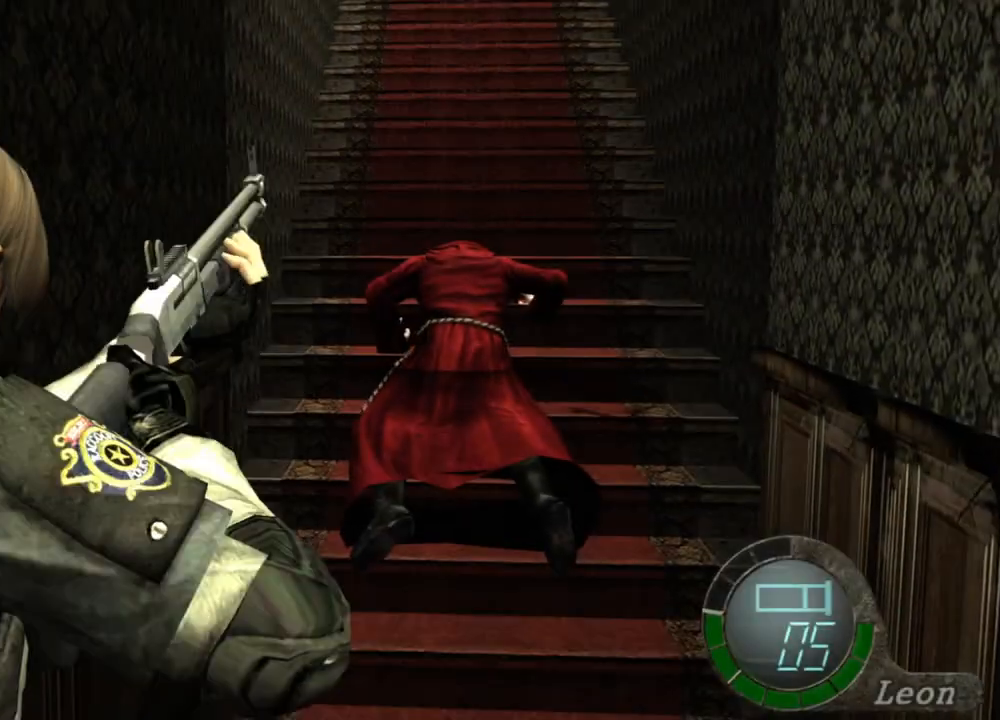
{"keys": [], "mouse": ["right"], "events": []}
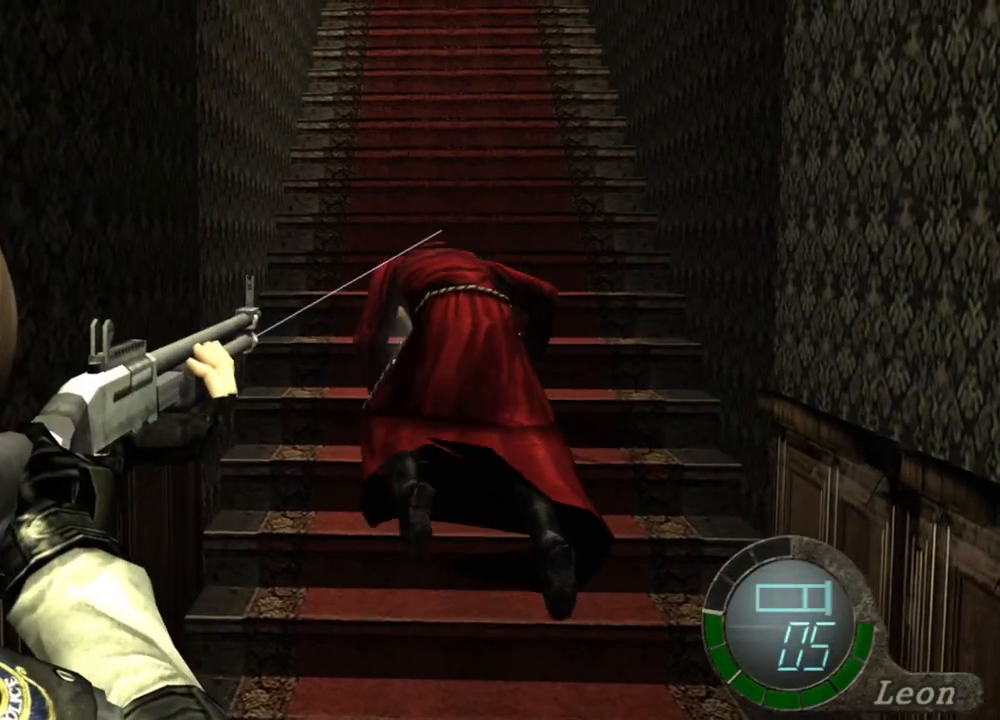
{"keys": [], "mouse": ["right"], "events": []}
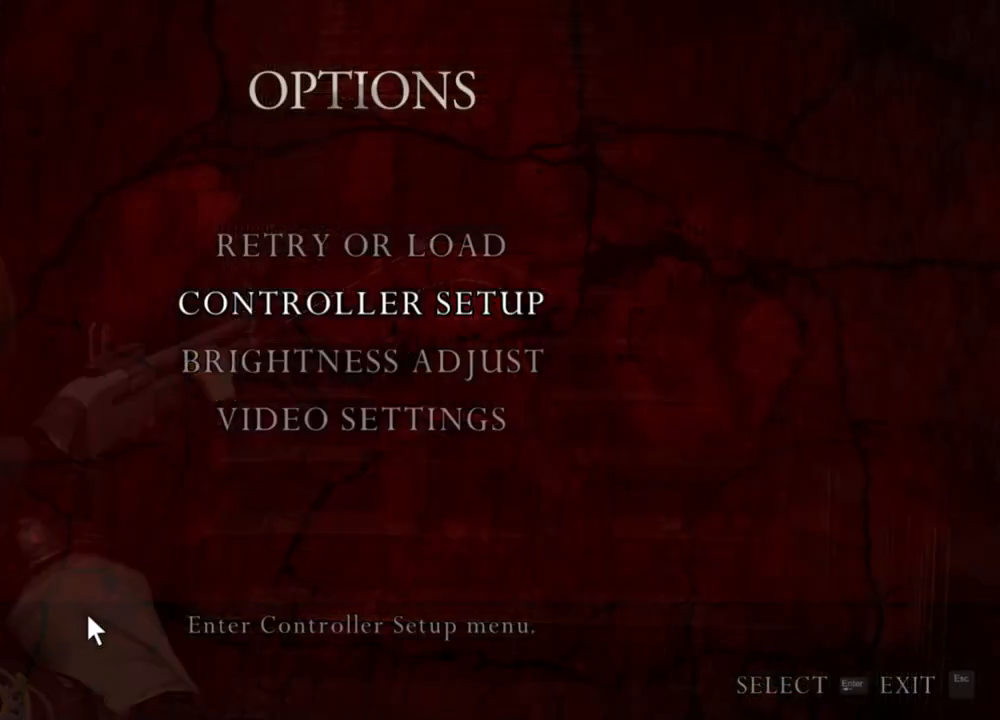
{"keys": [], "mouse": ["right"], "events": []}
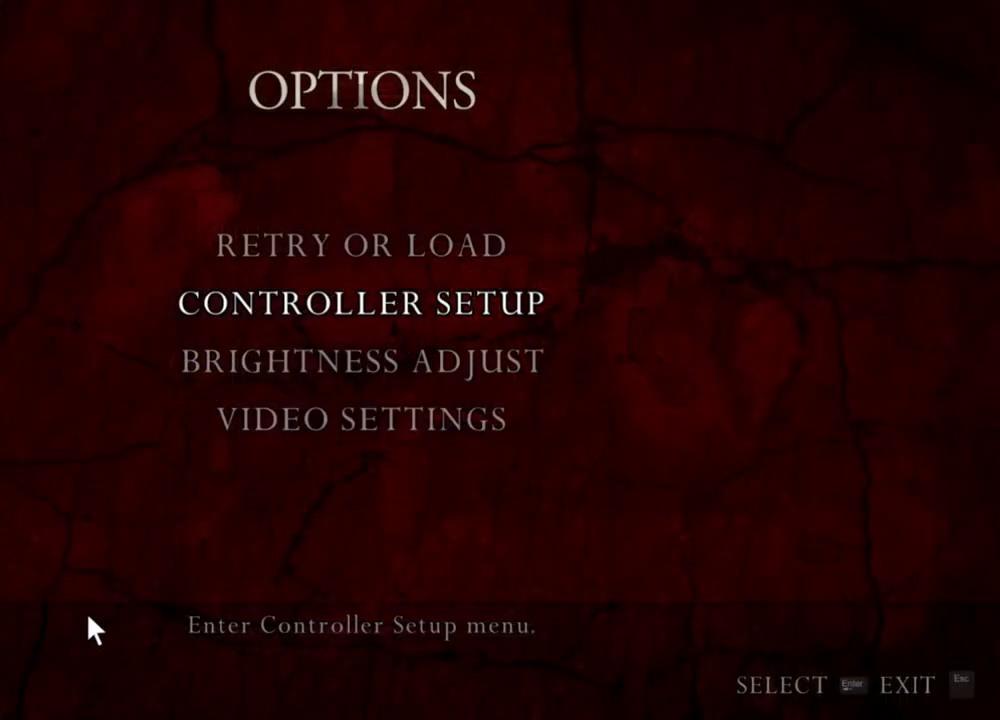
{"keys": [], "mouse": ["right"], "events": []}
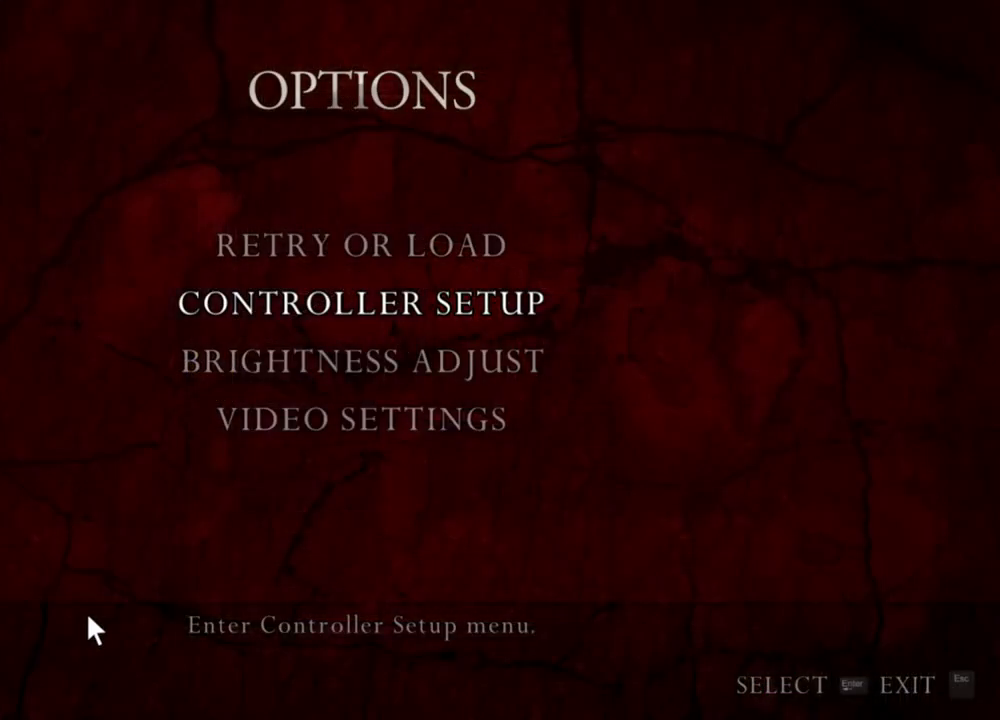
{"keys": [], "mouse": ["right"], "events": []}
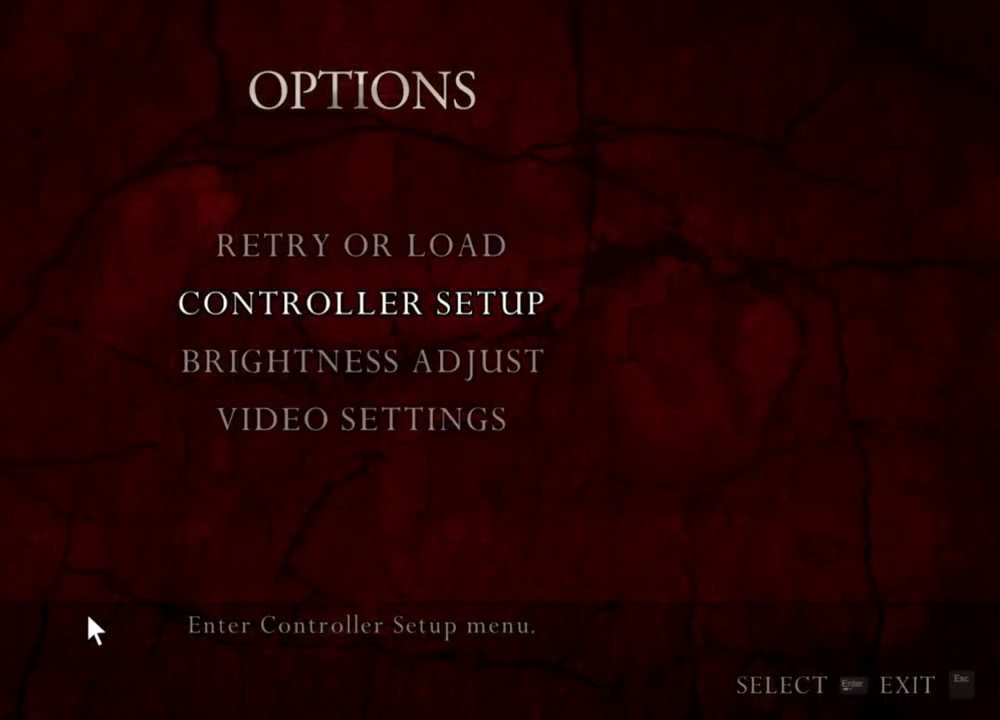
{"keys": [], "mouse": ["right"], "events": []}
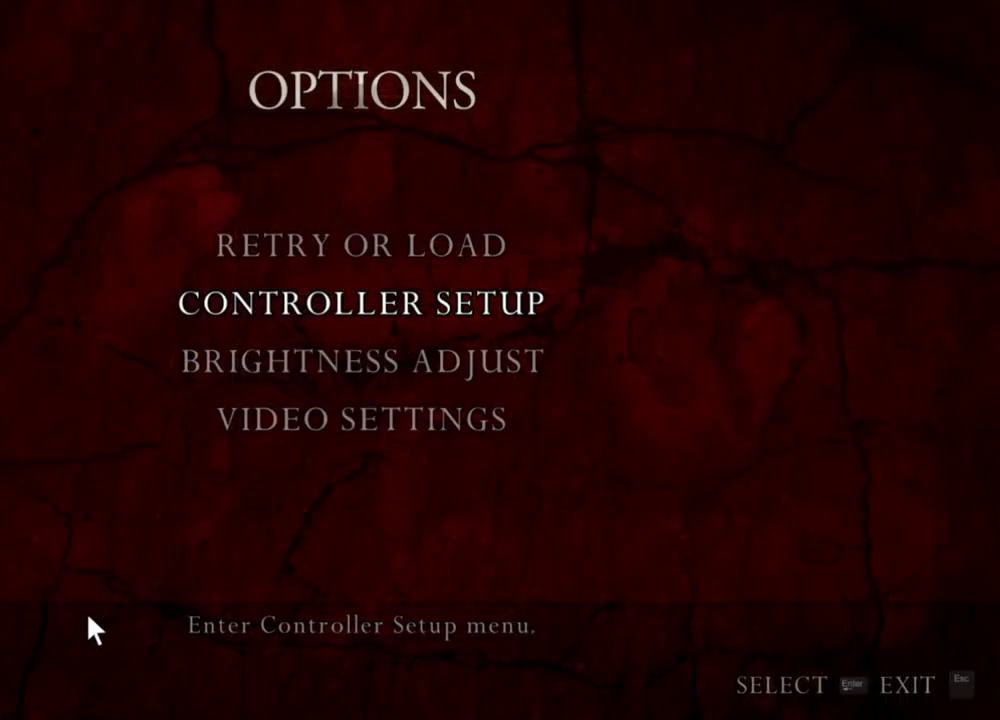
{"keys": [], "mouse": ["right"], "events": []}
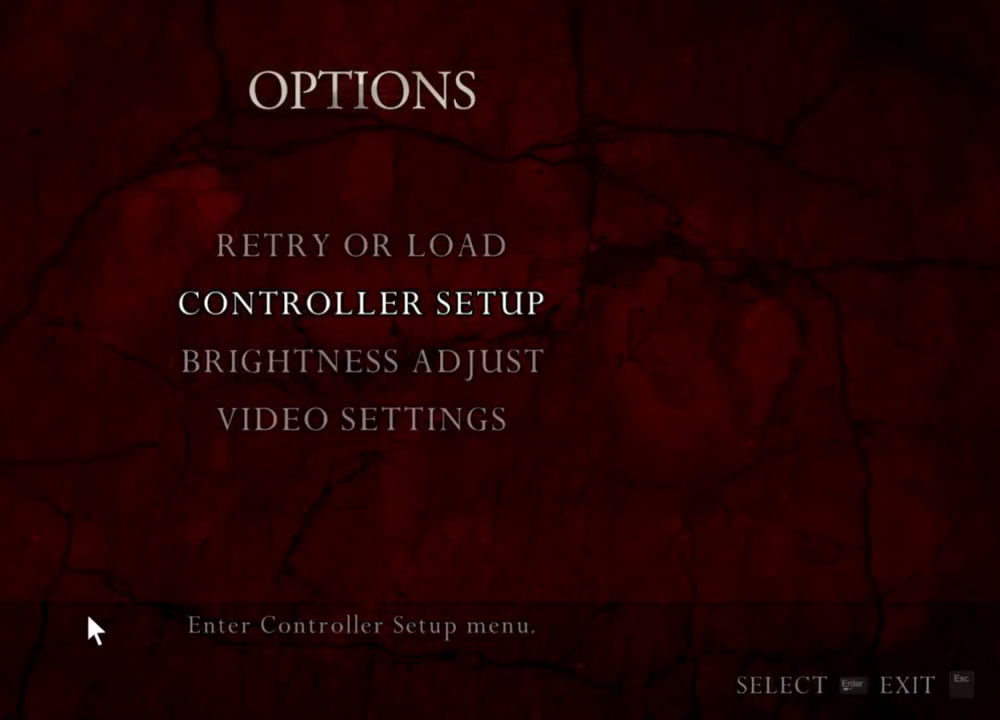
{"keys": [], "mouse": ["right"], "events": []}